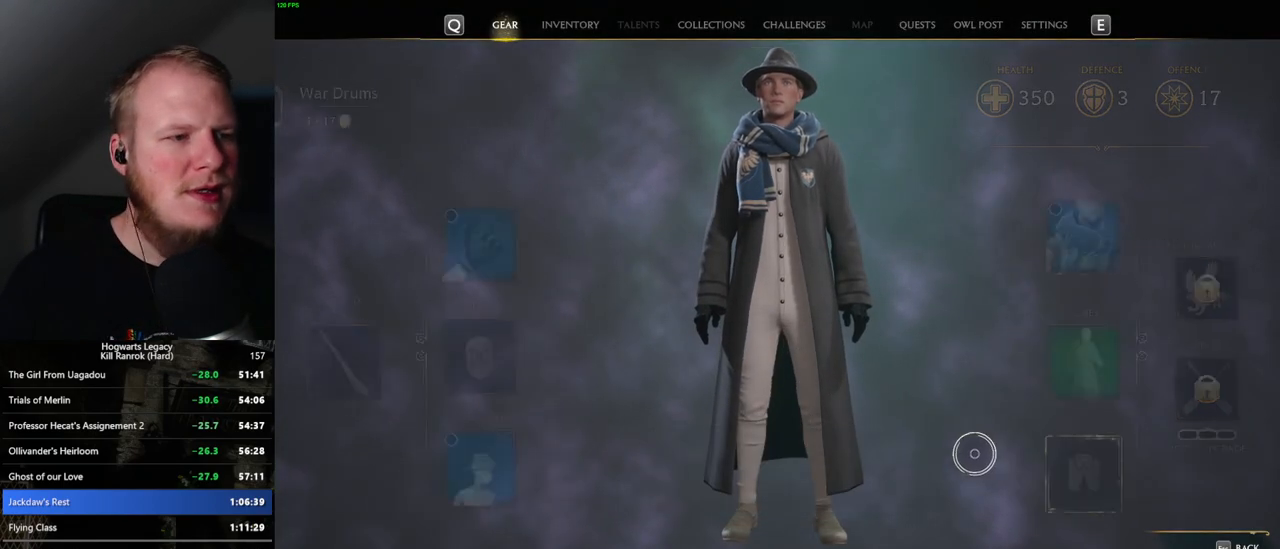
Gameplay with keyboard and mouse; each line is a JSON object with the keys and mouse buttons held at the frame after it. "events" lists presses ("down") and releases ("up") of ".", "/", "0", "1", "2", "3", "4", "5", "6", "7", "8", "9", "a", "alt_l", "alt_r", "b", "backslash", "backspace", "c", "caps_lock", "comma", "ctrl_l", "ctrl_r", "d", "e", "equals", "escape", "f", "f1", "f10", "f11", "f12", "f2", "f3", "f4", "f5", "f6", "f7", "f8", "f9", "g", "h", "i", "j", "k", "l", "lbracket", "m", "minus", "n", "o", "p", "q", "quote", "r", "rbracket", "return", "s", "semicolon", "shift_l", "shift_r", "space", "super", "t", "tab", "tilde", "u", "v", "w", "x", "y", "z", "mouse_left", "mouse_wheel", "mouse_right", "mouse_mb4" and "mouse_mb5" between this image and that frame as [ms after this image, input, new state], when the widget could be followed in between. "mouse_left", "mouse_wheel", "mouse_right", "mouse_mb4", "mouse_mb5" = the "left", "wheel", "right", "mb4", "mb5" buttons of the "mouse" list. No other keys are recorded. "wheel" means that the mouse wheel is clicked or scrolled. Mouse movement is not recorded.
{"keys": ["escape"], "mouse": [], "events": [[450, "escape", "down"]]}
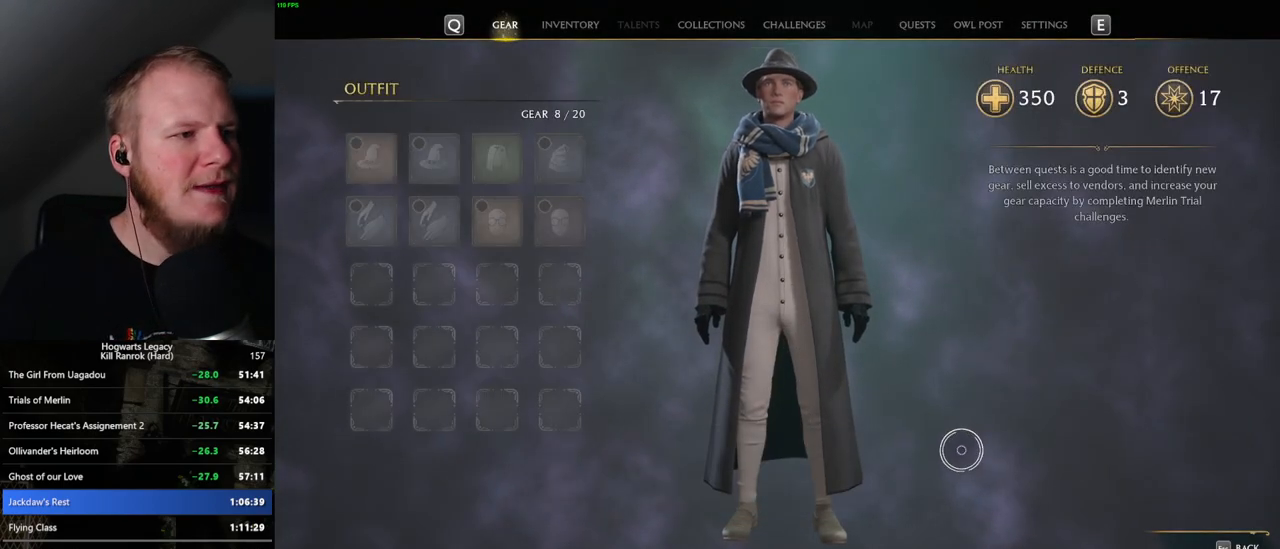
{"keys": [], "mouse": [], "events": [[50, "escape", "up"], [134, "escape", "down"], [234, "escape", "up"]]}
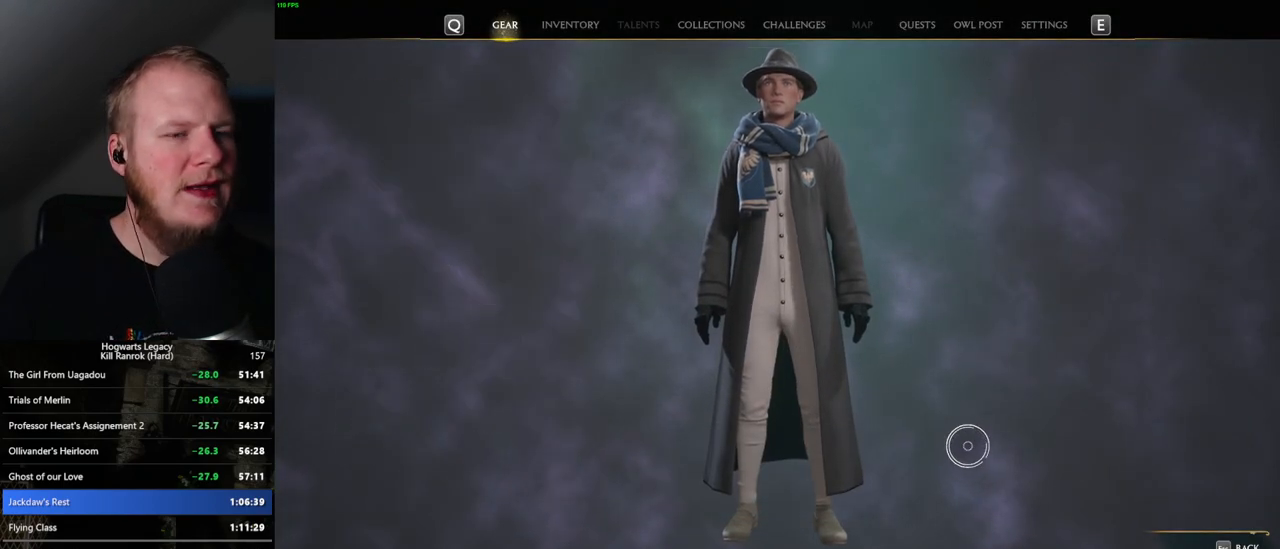
{"keys": [], "mouse": ["left"], "events": [[484, "mouse_left", "down"]]}
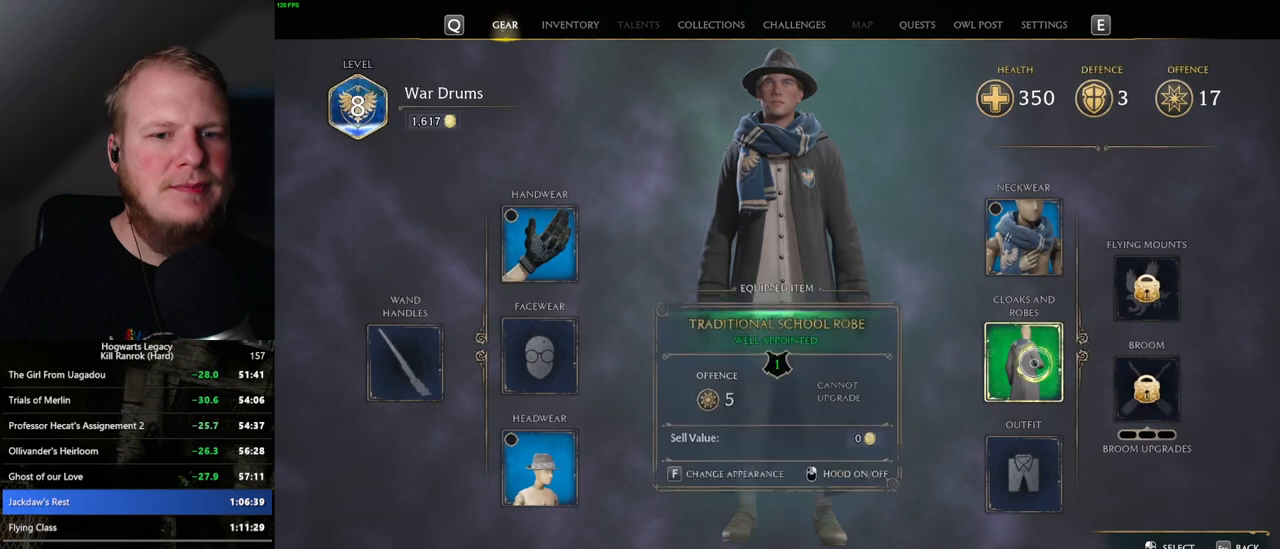
{"keys": [], "mouse": [], "events": [[117, "mouse_left", "up"]]}
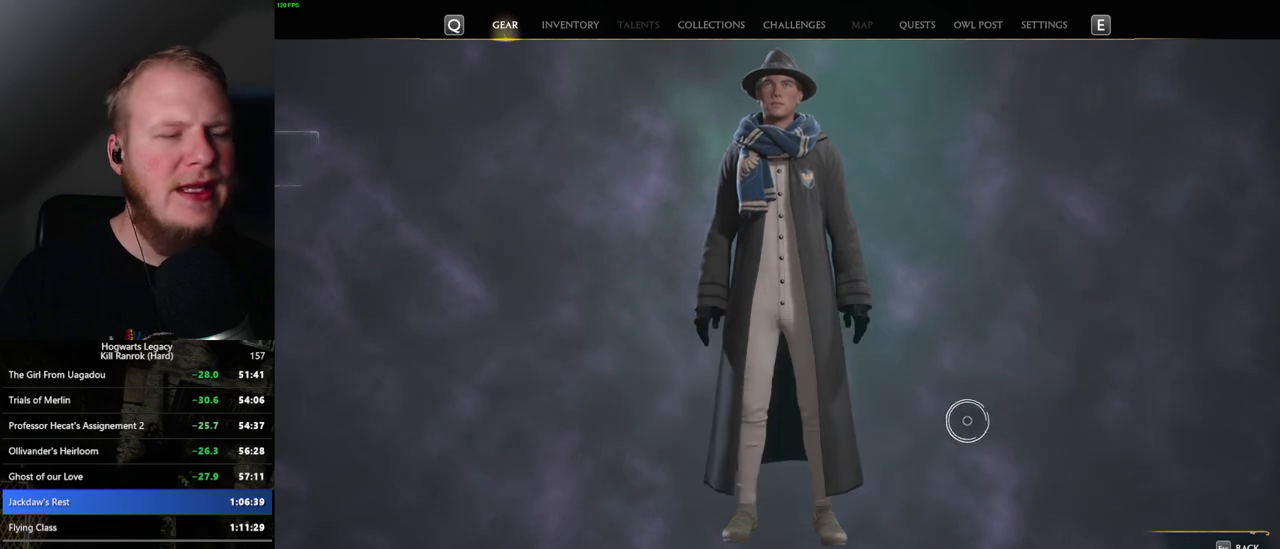
{"keys": ["escape"], "mouse": [], "events": [[450, "escape", "down"]]}
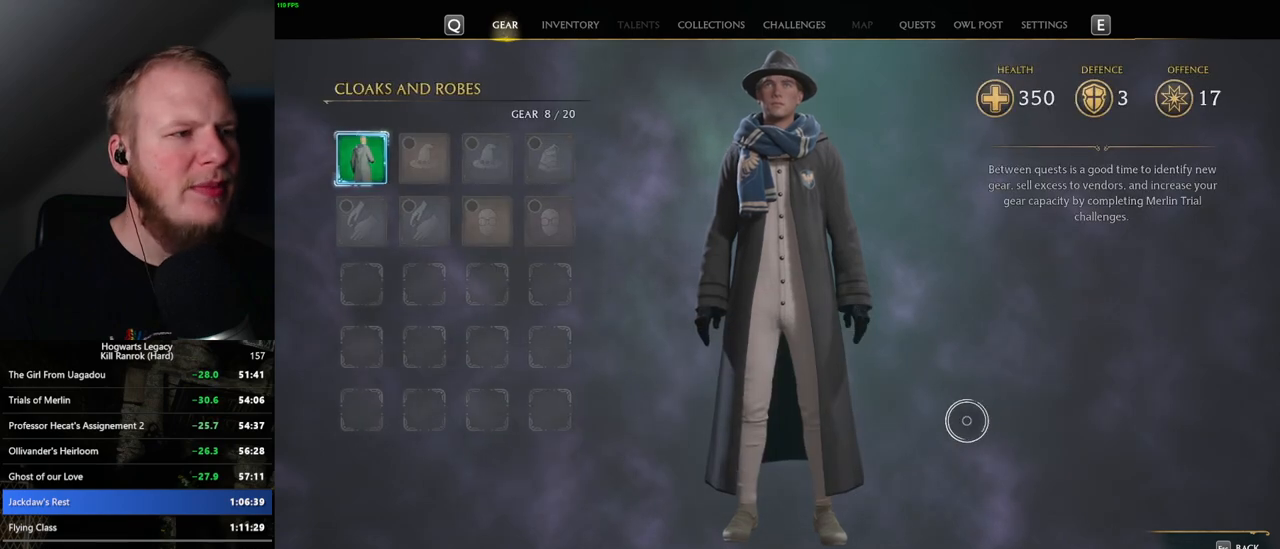
{"keys": [], "mouse": [], "events": [[34, "escape", "up"]]}
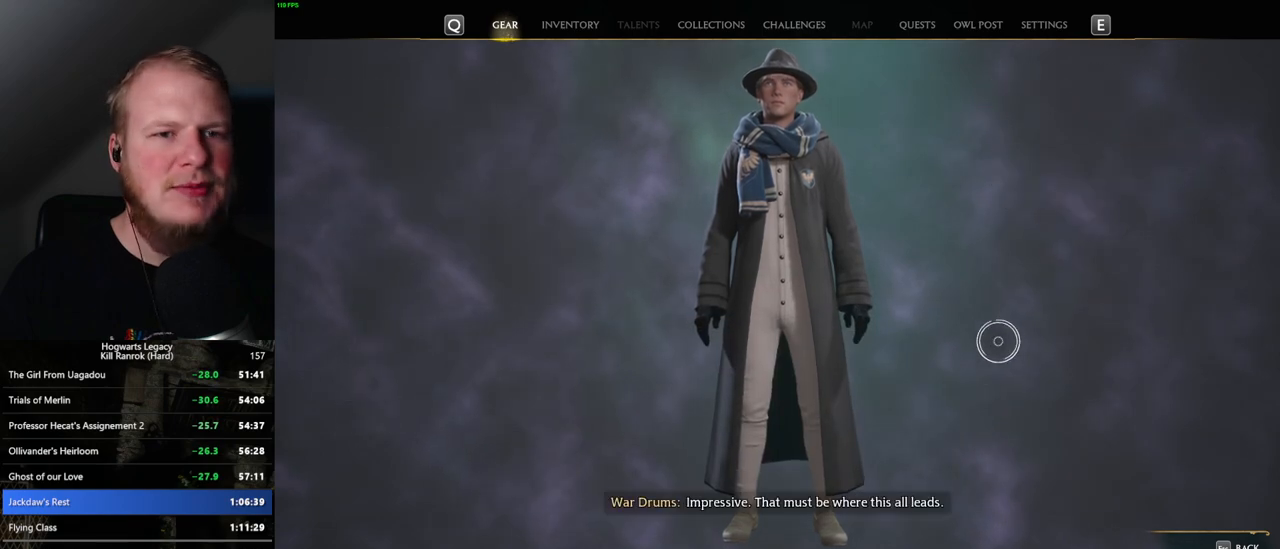
{"keys": [], "mouse": [], "events": [[267, "mouse_left", "down"], [367, "mouse_left", "up"]]}
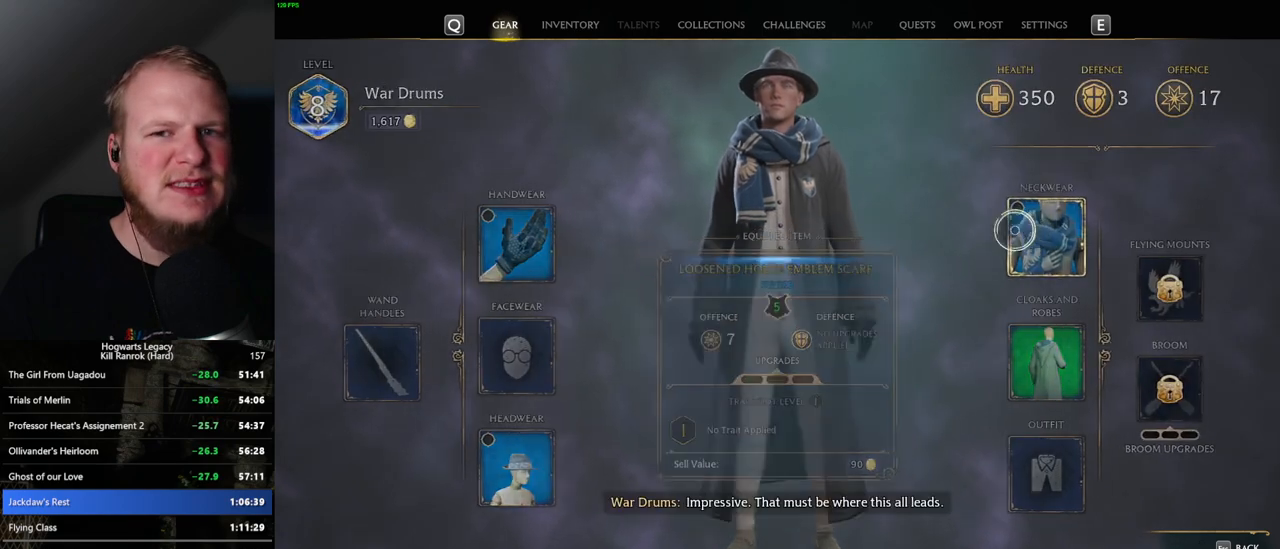
{"keys": [], "mouse": [], "events": []}
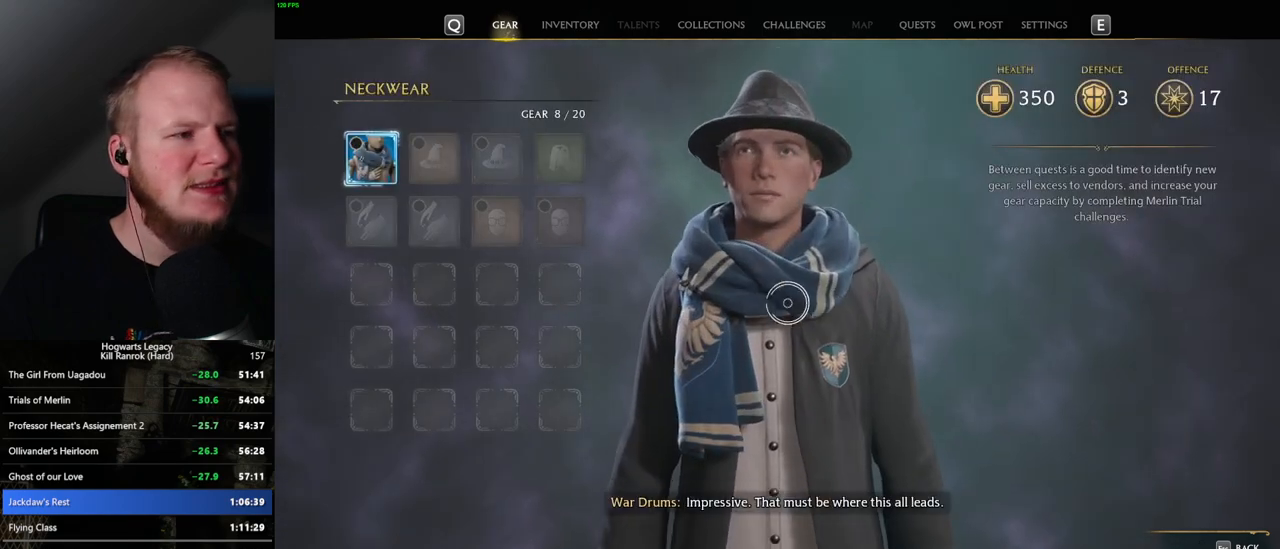
{"keys": [], "mouse": [], "events": [[50, "escape", "down"], [150, "escape", "up"], [267, "escape", "down"], [350, "escape", "up"]]}
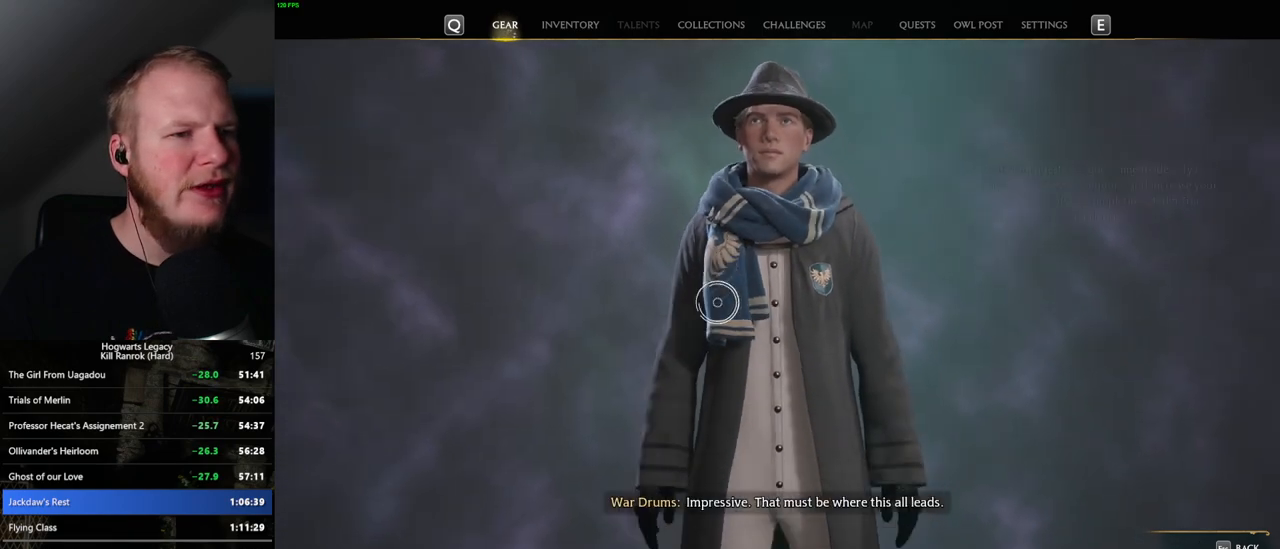
{"keys": [], "mouse": [], "events": []}
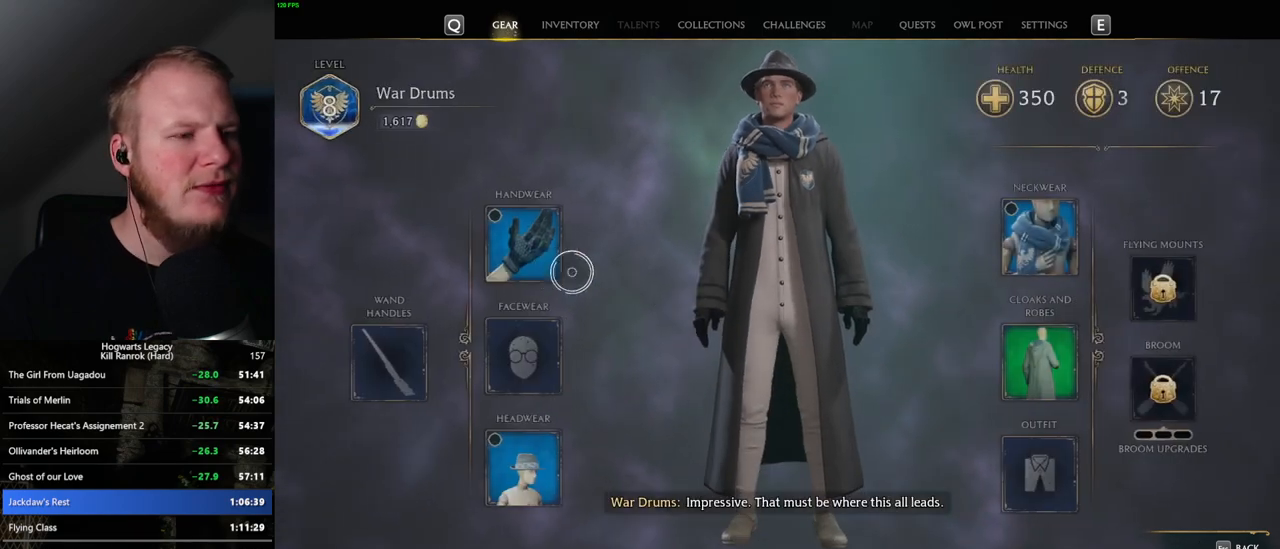
{"keys": [], "mouse": [], "events": [[134, "mouse_left", "down"], [217, "mouse_left", "up"]]}
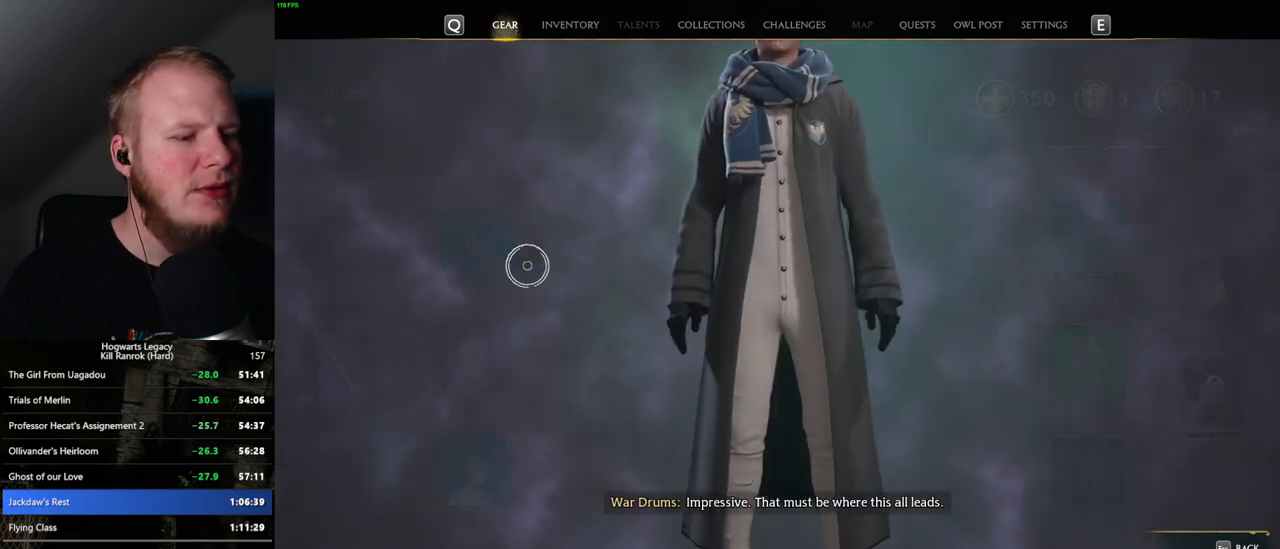
{"keys": [], "mouse": [], "events": []}
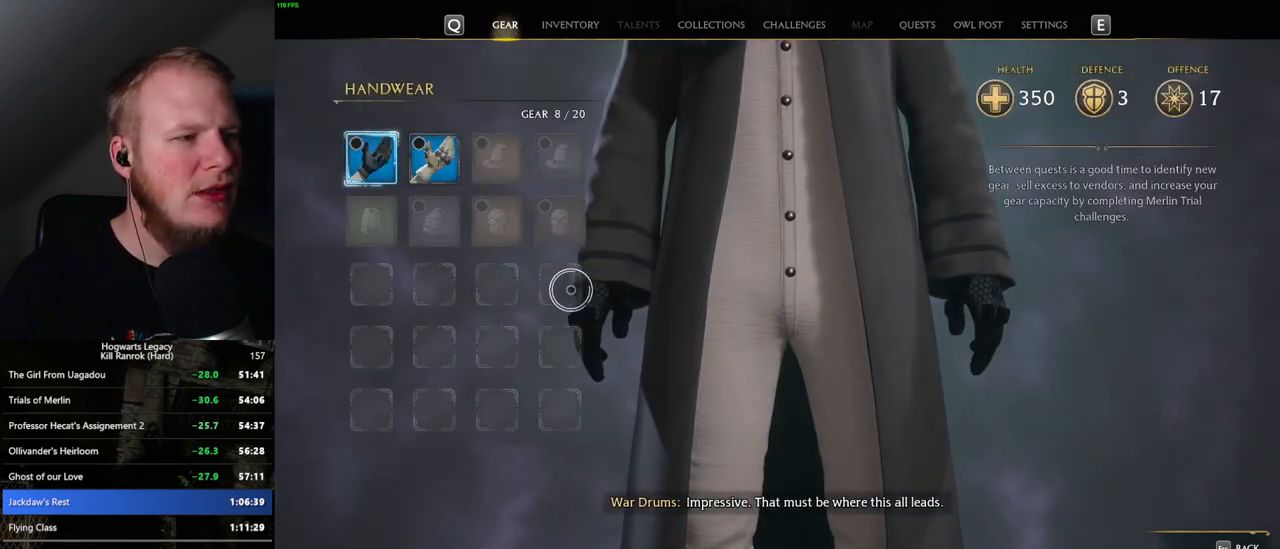
{"keys": ["escape"], "mouse": [], "events": [[500, "escape", "down"]]}
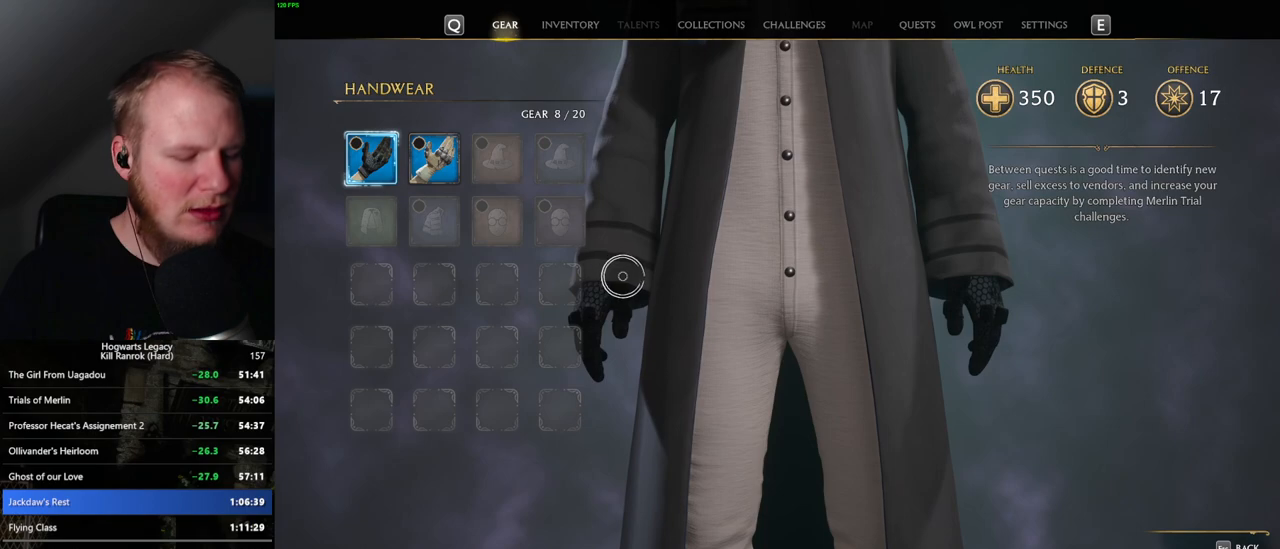
{"keys": [], "mouse": [], "events": [[134, "escape", "up"]]}
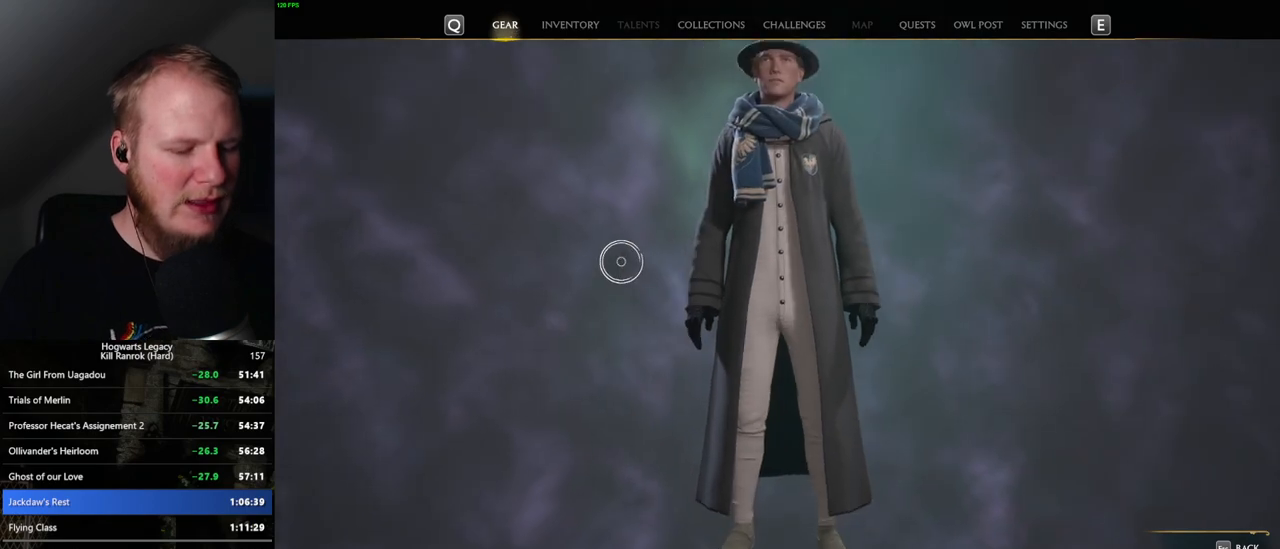
{"keys": ["i"], "mouse": [], "events": [[500, "i", "down"]]}
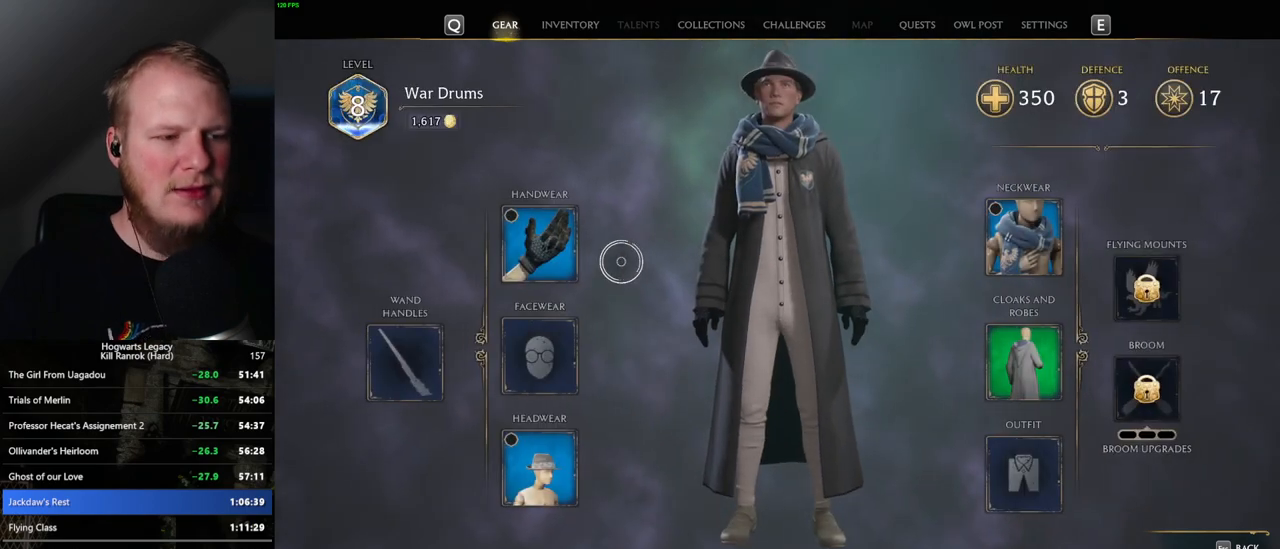
{"keys": [], "mouse": [], "events": [[84, "i", "up"]]}
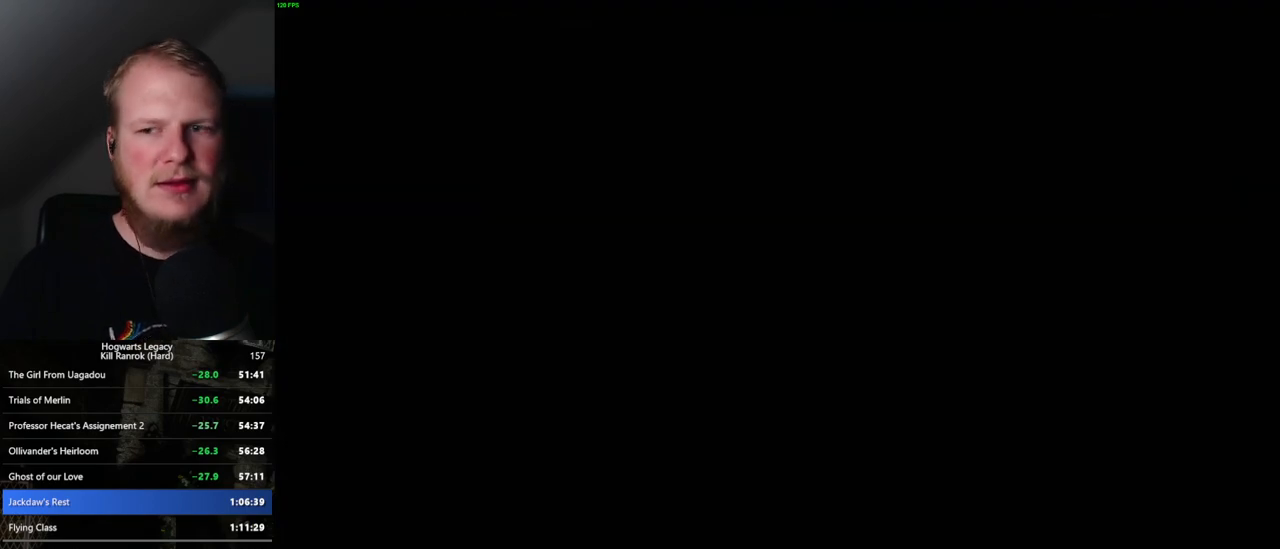
{"keys": [], "mouse": [], "events": []}
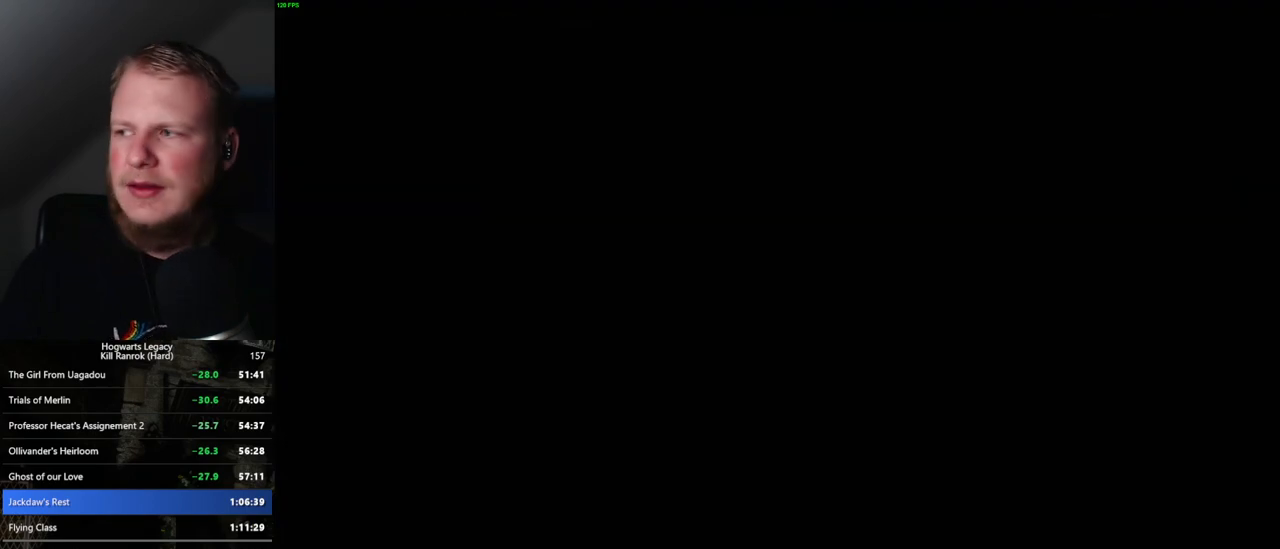
{"keys": [], "mouse": [], "events": []}
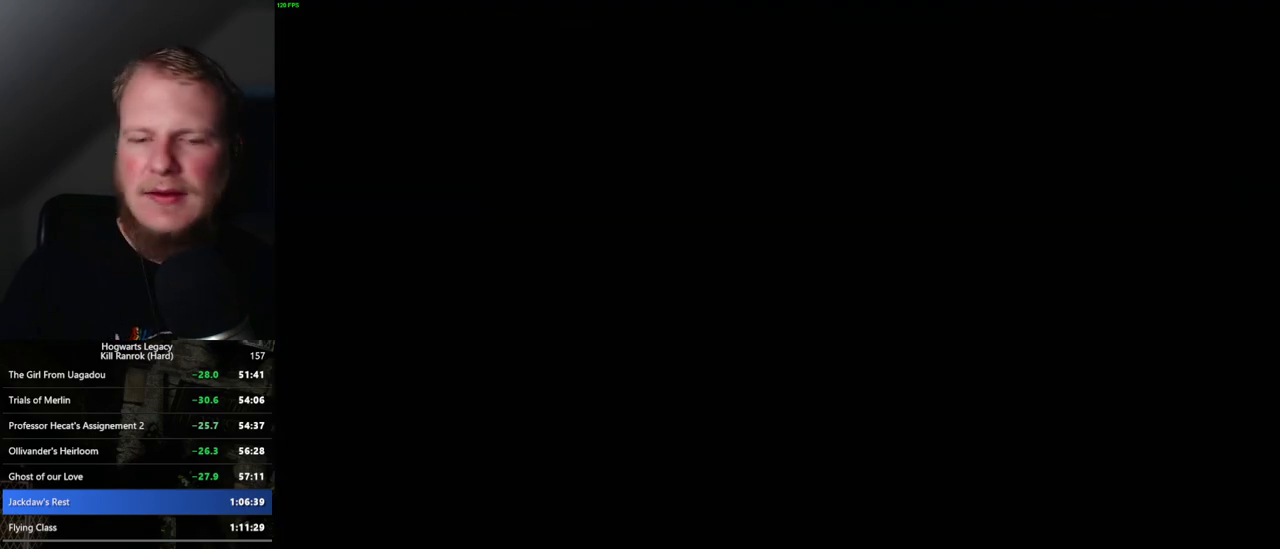
{"keys": [], "mouse": [], "events": []}
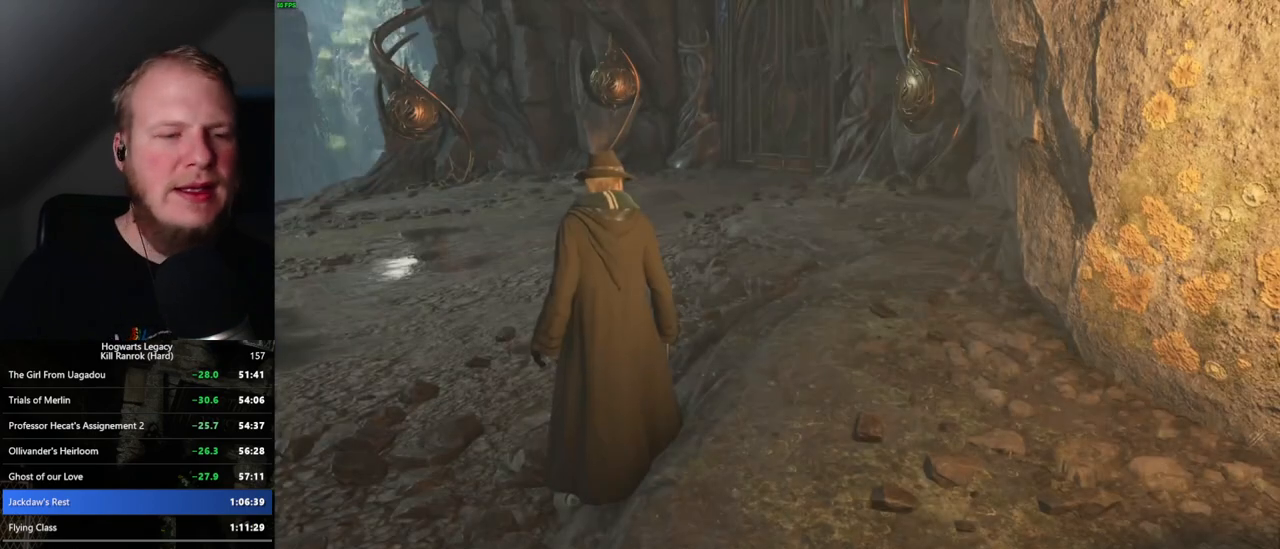
{"keys": ["w"], "mouse": [], "events": [[450, "w", "down"]]}
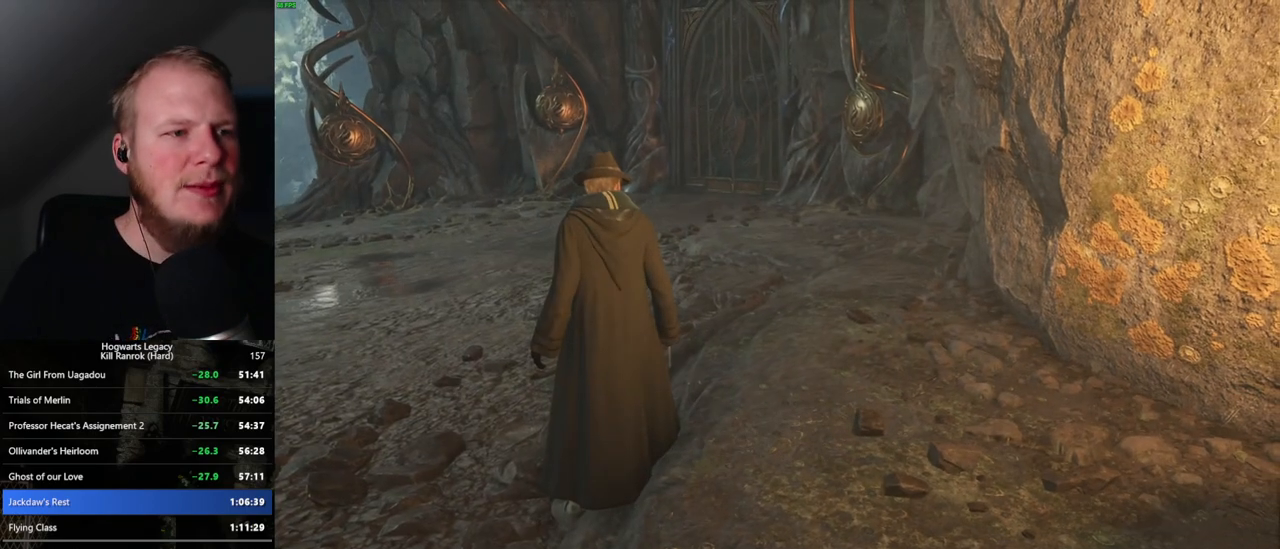
{"keys": [], "mouse": [], "events": [[17, "space", "down"], [134, "space", "up"], [334, "w", "up"]]}
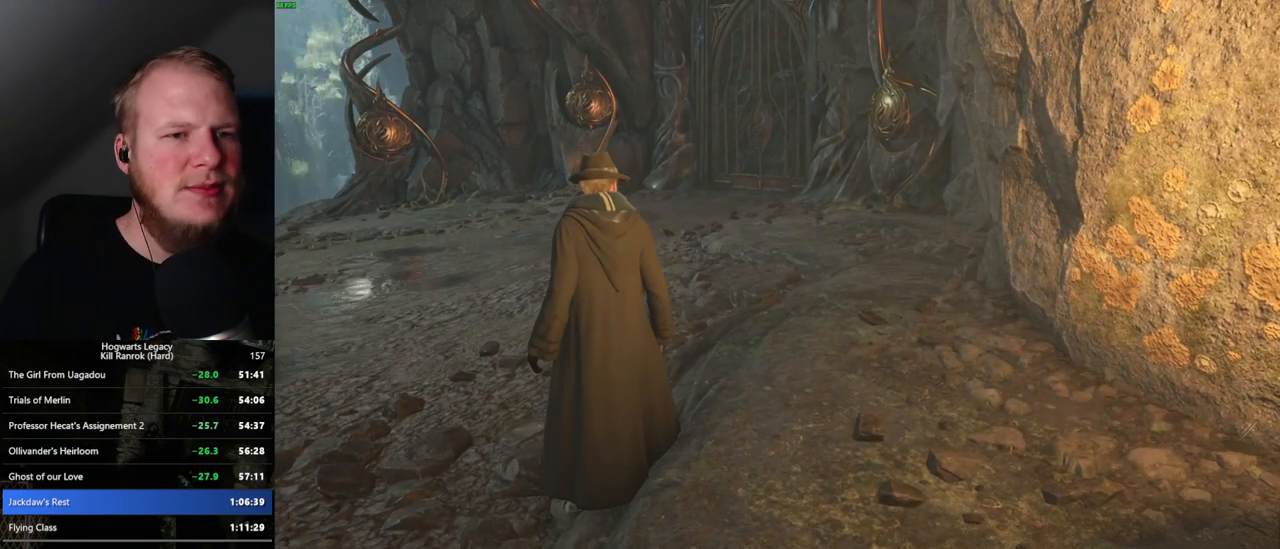
{"keys": [], "mouse": [], "events": []}
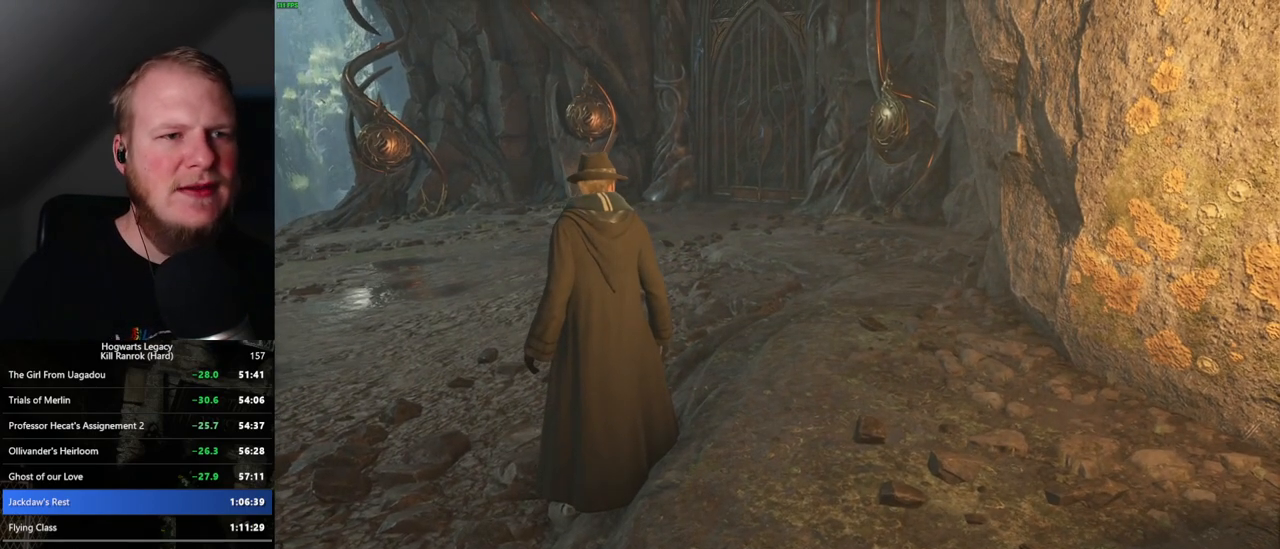
{"keys": [], "mouse": [], "events": []}
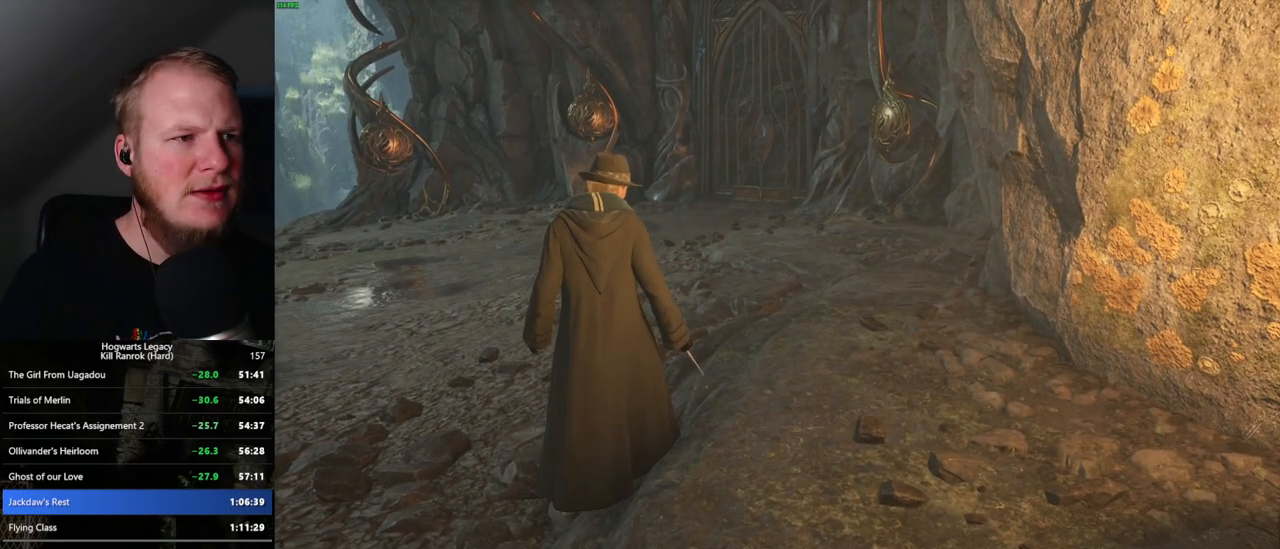
{"keys": [], "mouse": [], "events": []}
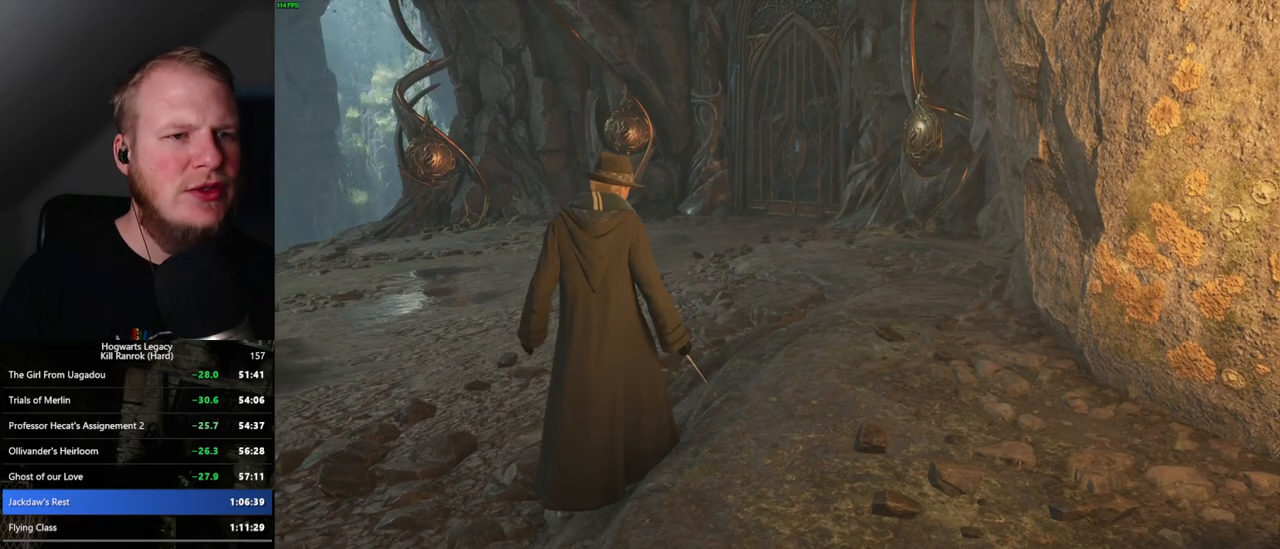
{"keys": [], "mouse": [], "events": []}
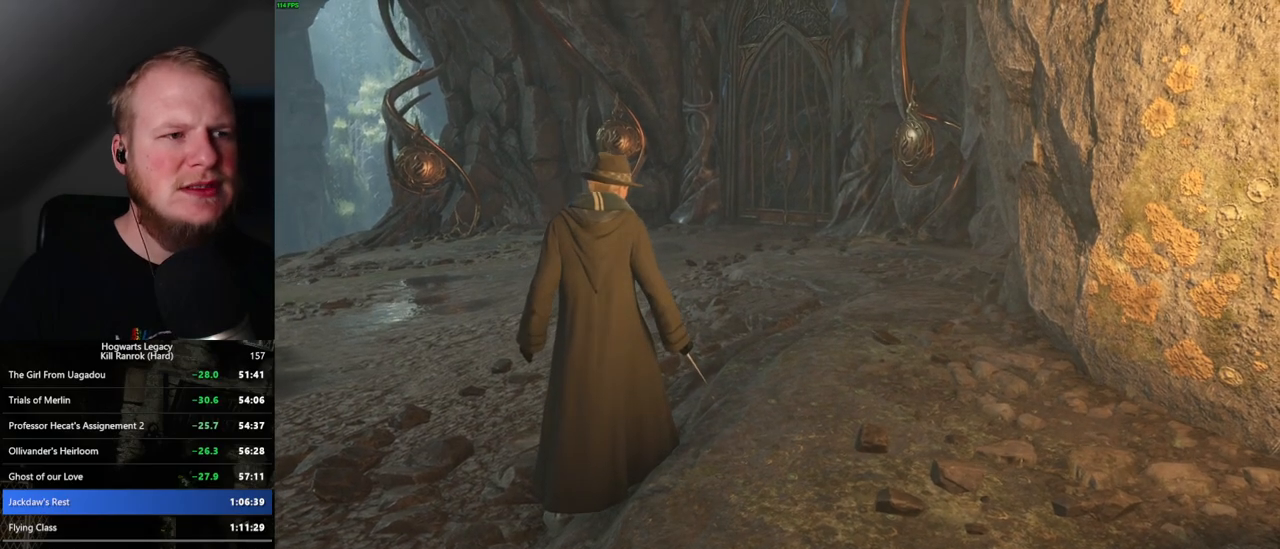
{"keys": [], "mouse": [], "events": []}
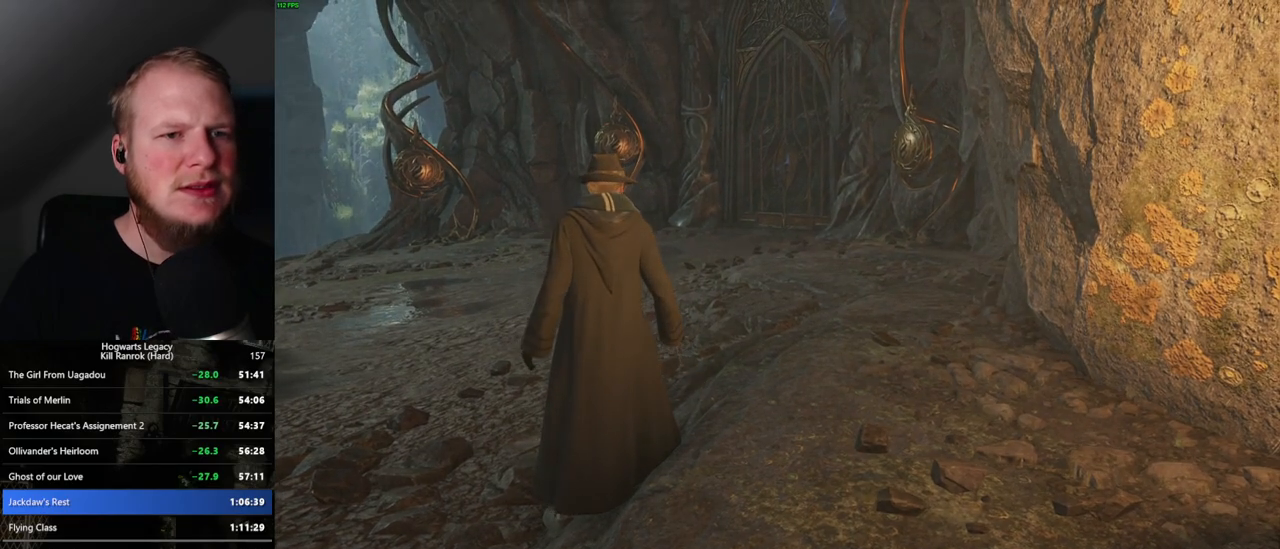
{"keys": [], "mouse": [], "events": []}